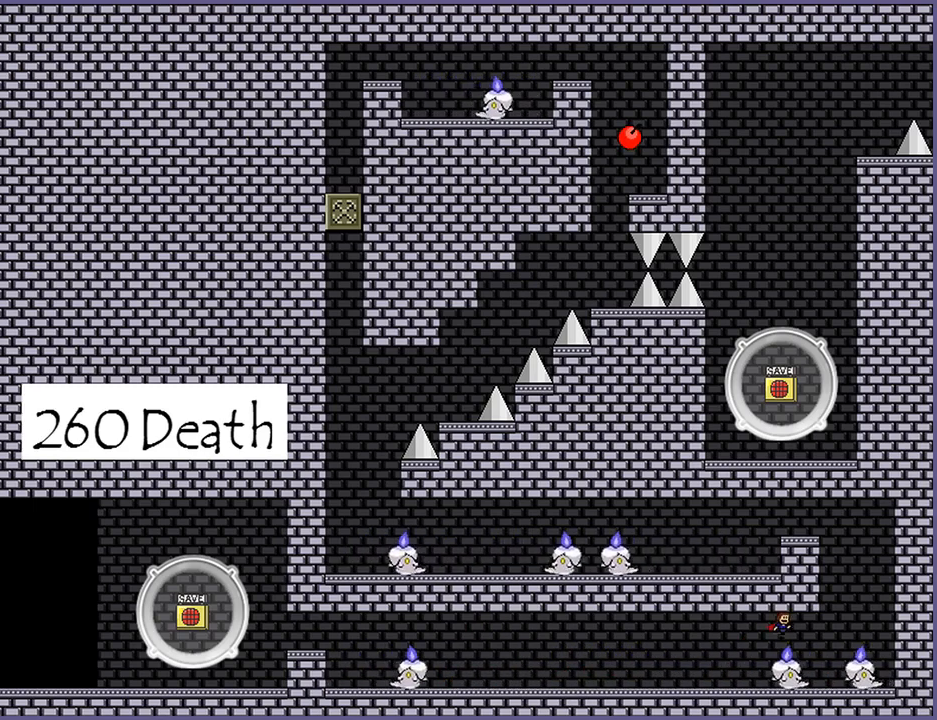
Gameplay with keyboard; each line is a JSON object with the keys held at the frame after it. "events" lists presses ("down") and releases ("up") of "down", "left", "r", "right", "s", "shift_l", "shift_r", "up" and "z" between this image and that frame as [ms after this image, input, new state], when the widget could be followed in between. No other keys are recorded. Mouse input is not recorded.
{"keys": ["right"], "events": [[80, "shift_l", "up"], [140, "right", "up"], [340, "right", "down"], [340, "shift_l", "down"], [500, "shift_l", "up"]]}
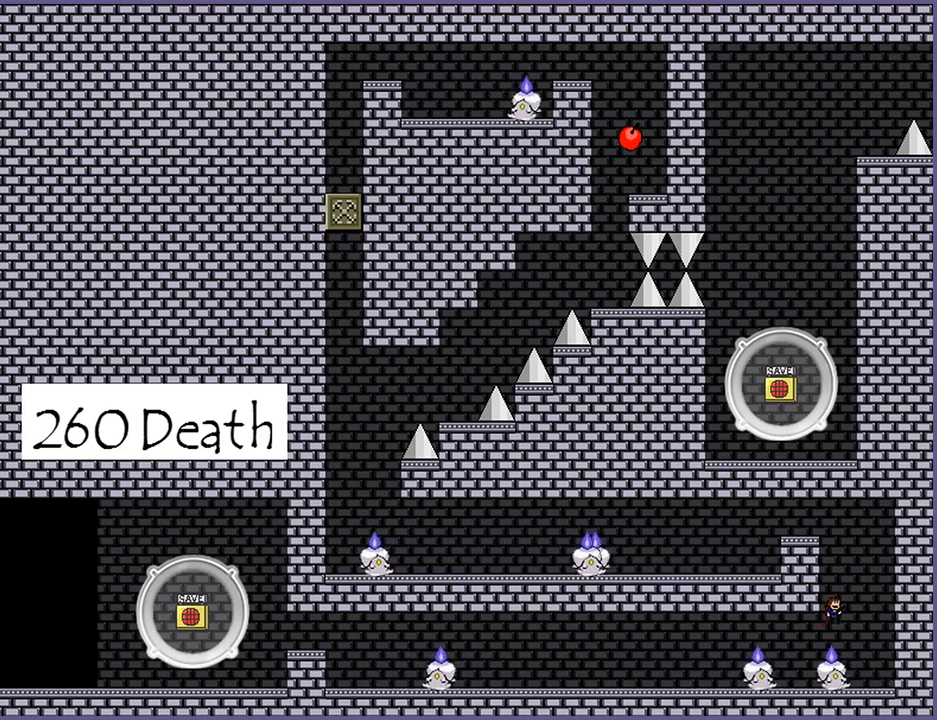
{"keys": ["left"], "events": [[80, "shift_l", "down"], [120, "shift_l", "up"], [220, "right", "up"], [440, "left", "down"]]}
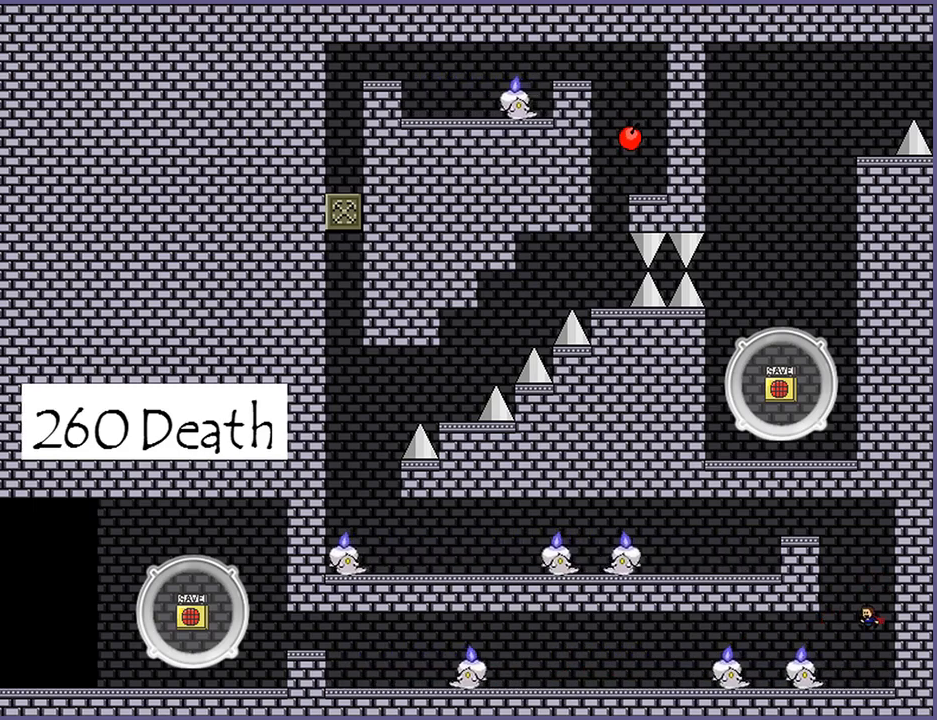
{"keys": ["shift_l"], "events": [[180, "shift_l", "down"], [200, "left", "up"]]}
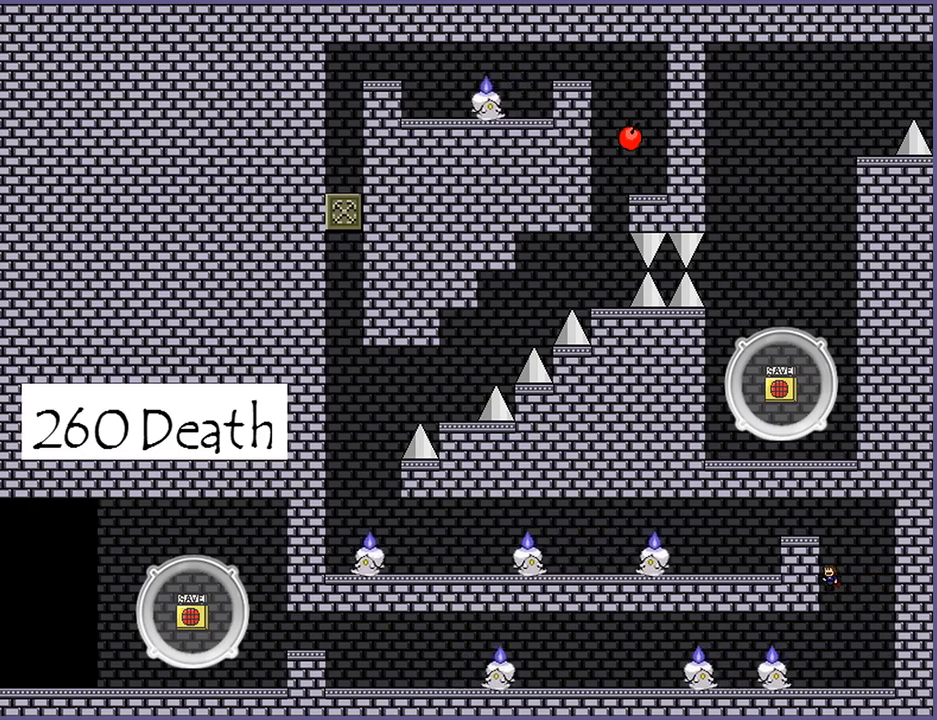
{"keys": ["left"], "events": [[20, "shift_l", "up"], [60, "shift_l", "down"], [200, "left", "down"], [460, "shift_l", "up"]]}
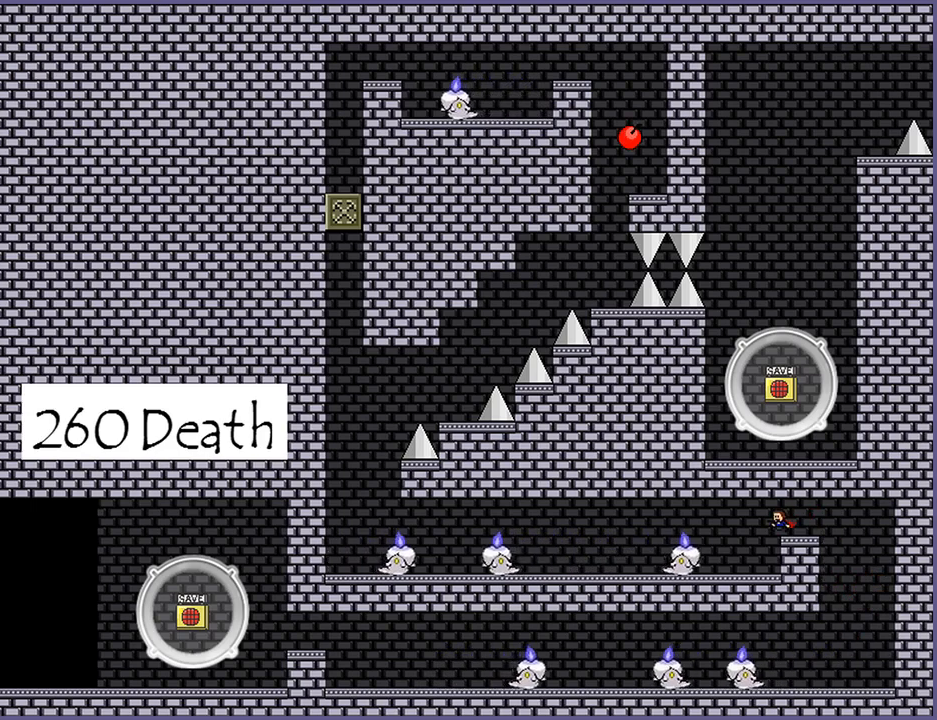
{"keys": ["left"], "events": [[120, "left", "up"], [340, "left", "down"], [340, "shift_l", "down"], [500, "shift_l", "up"]]}
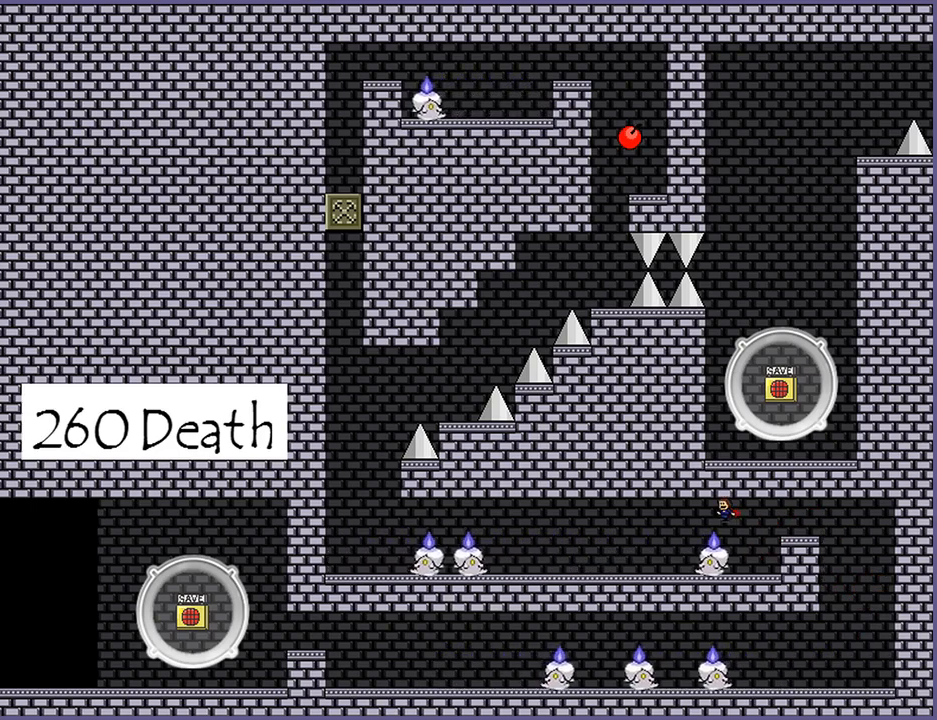
{"keys": ["left"], "events": [[80, "shift_l", "down"], [220, "shift_l", "up"]]}
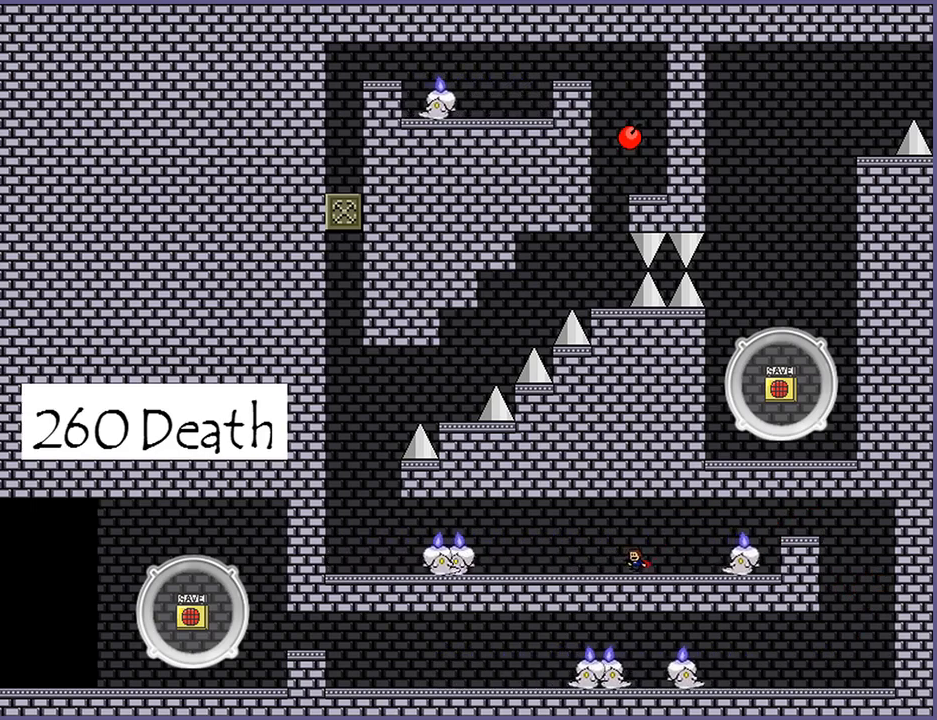
{"keys": ["left"], "events": [[340, "left", "up"], [480, "left", "down"]]}
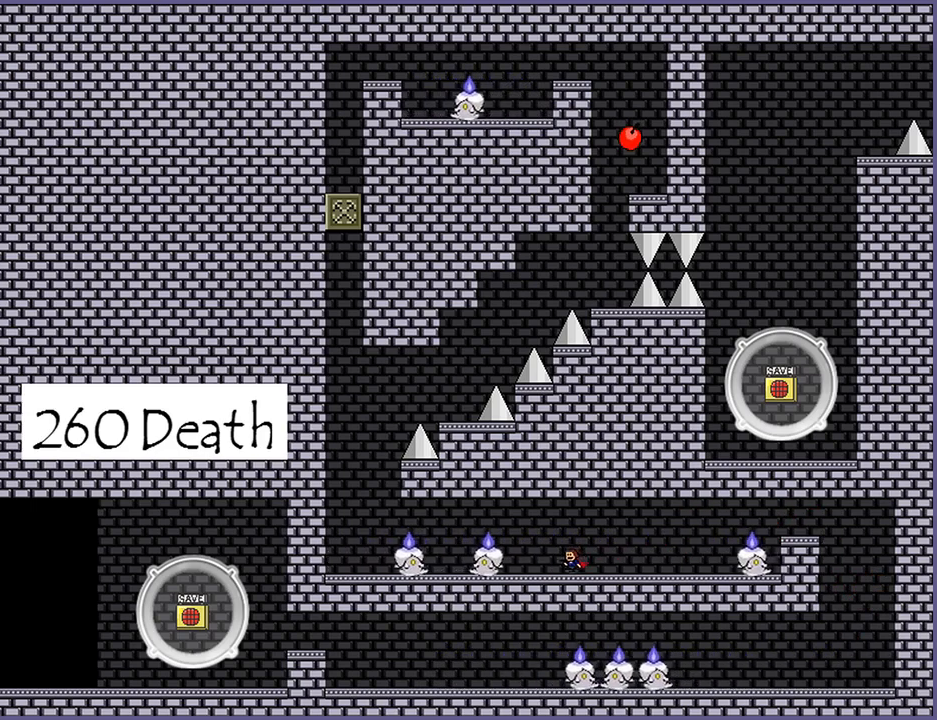
{"keys": ["left"], "events": [[100, "shift_l", "down"], [240, "shift_l", "up"], [340, "shift_l", "down"], [460, "shift_l", "up"]]}
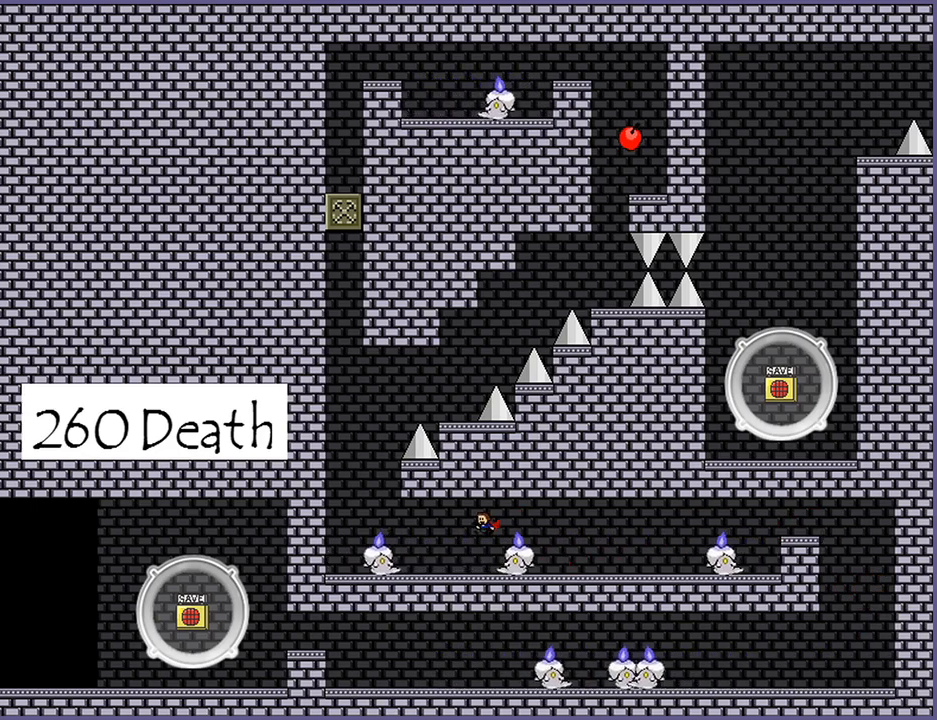
{"keys": ["left", "shift_l"], "events": [[420, "shift_l", "down"]]}
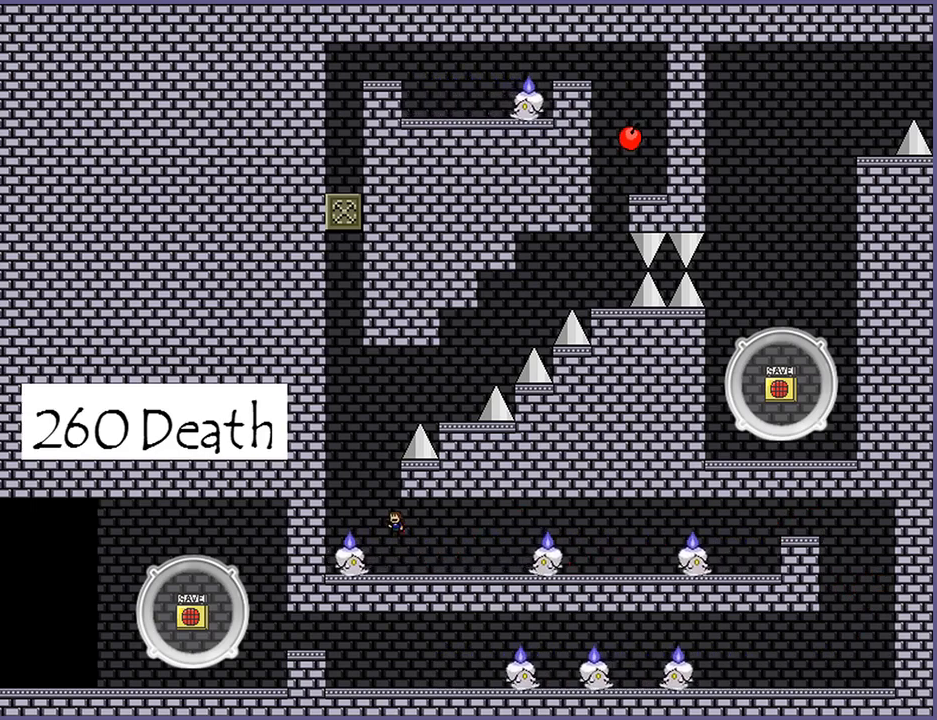
{"keys": ["right", "shift_l"], "events": [[180, "left", "up"], [220, "shift_l", "up"], [280, "right", "down"], [300, "shift_l", "down"]]}
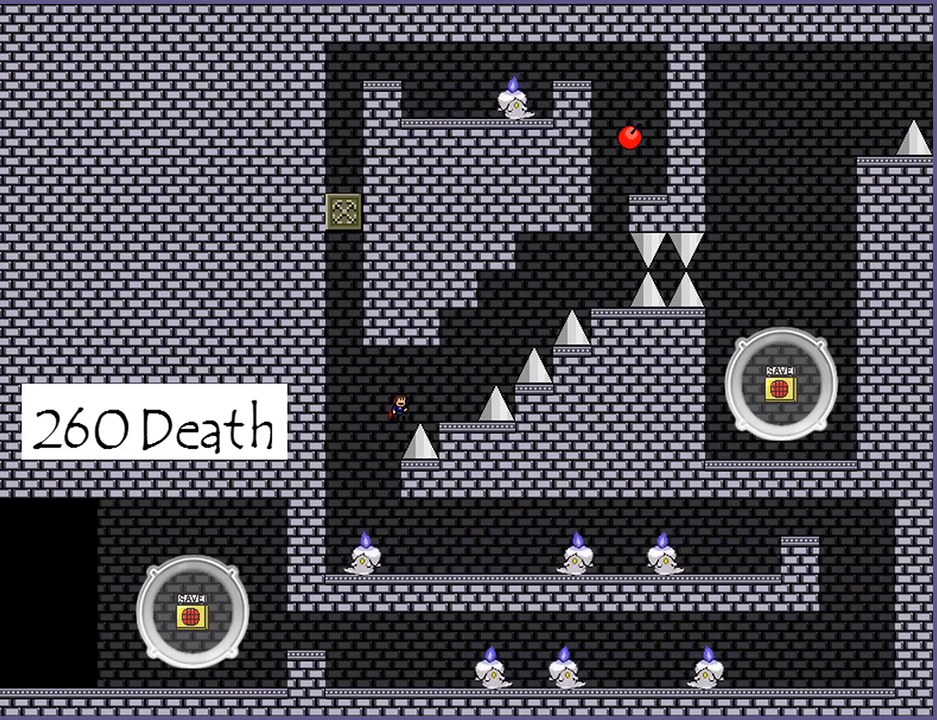
{"keys": ["right", "shift_l"], "events": [[260, "shift_l", "up"], [280, "right", "up"], [380, "right", "down"], [400, "shift_l", "down"]]}
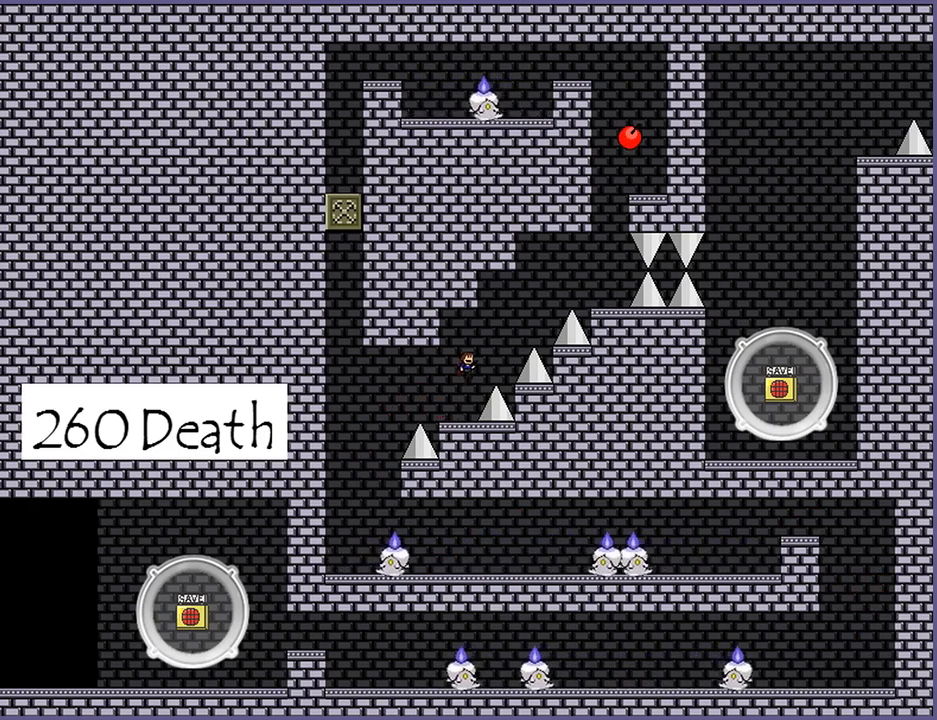
{"keys": ["right"], "events": [[280, "shift_l", "up"], [360, "shift_l", "down"], [440, "shift_l", "up"]]}
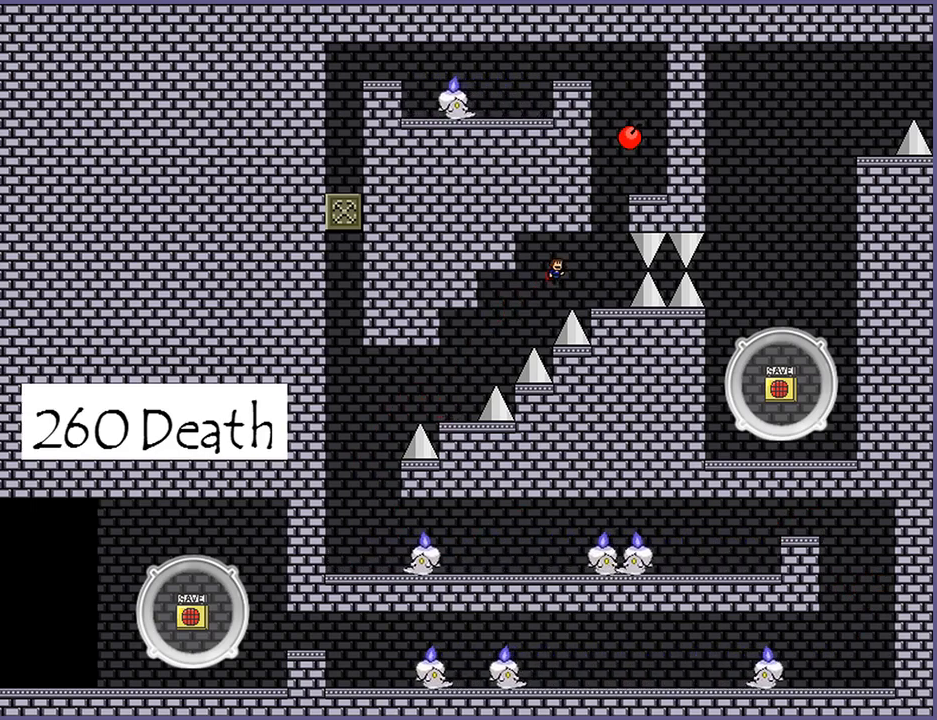
{"keys": [], "events": [[260, "right", "up"], [320, "shift_l", "down"], [500, "shift_l", "up"]]}
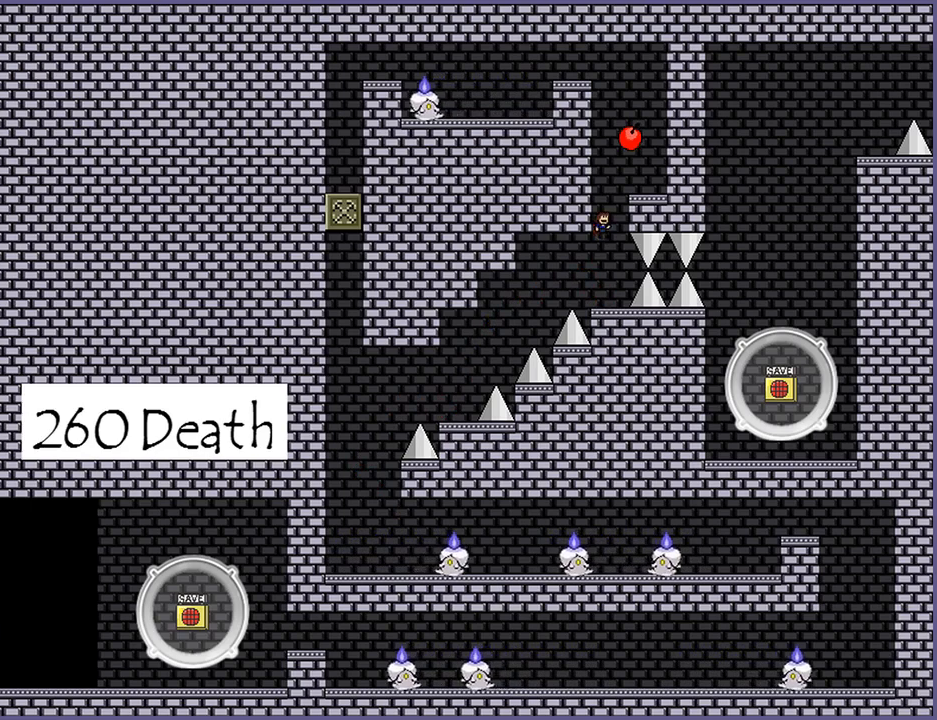
{"keys": [], "events": [[80, "shift_l", "down"], [100, "right", "down"], [200, "shift_l", "up"], [460, "right", "up"]]}
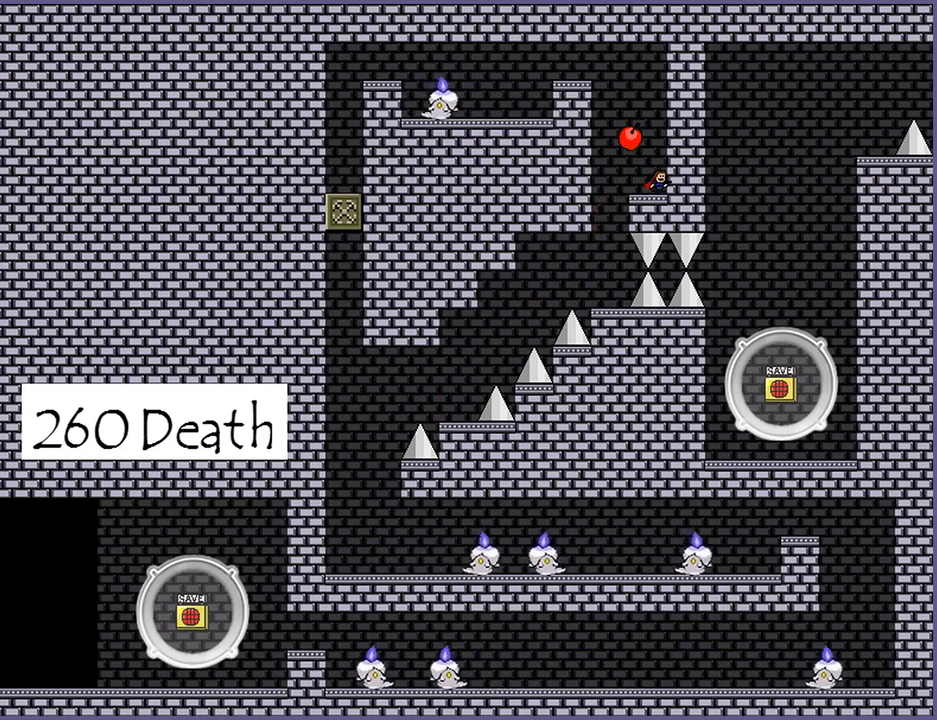
{"keys": ["left", "shift_l"], "events": [[20, "shift_l", "down"], [220, "left", "down"], [400, "shift_l", "up"], [480, "shift_l", "down"]]}
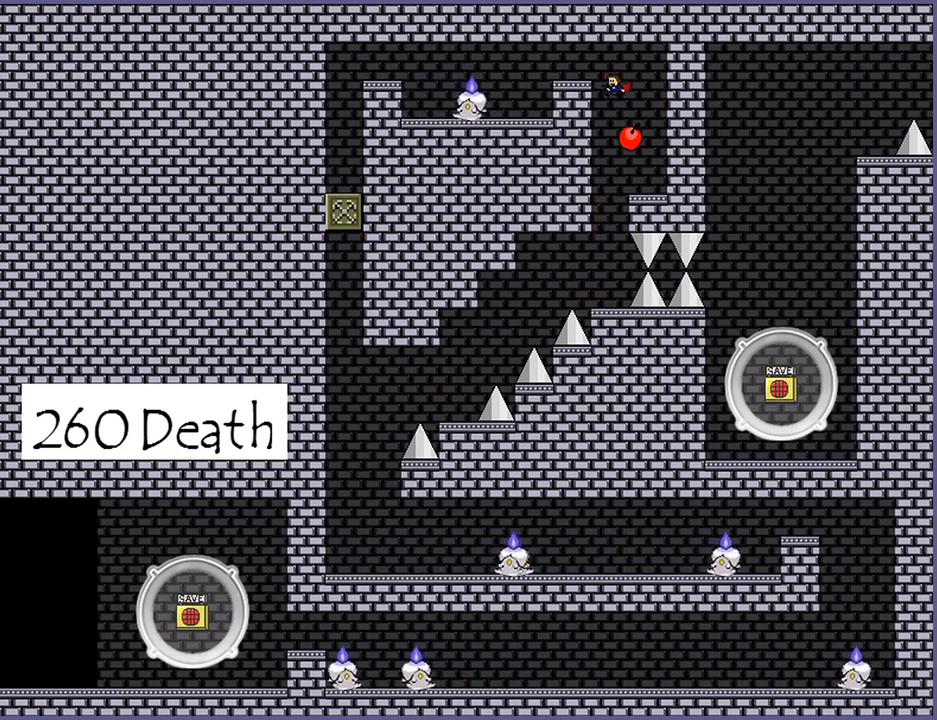
{"keys": ["left", "shift_l"], "events": [[240, "shift_l", "up"], [280, "left", "up"], [420, "left", "down"], [440, "shift_l", "down"]]}
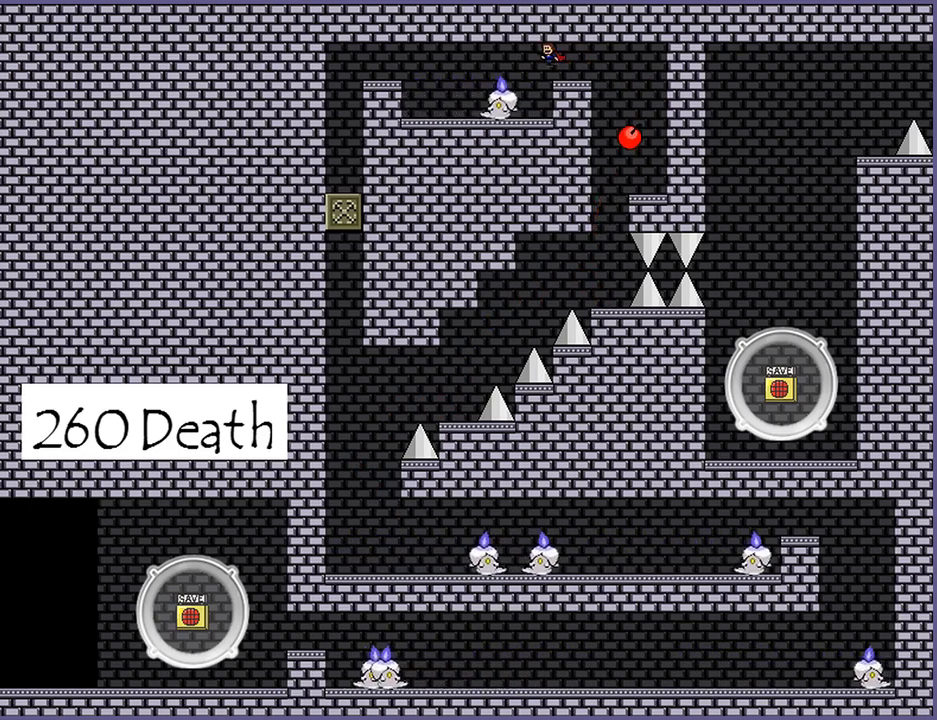
{"keys": ["left"], "events": [[60, "shift_l", "up"], [140, "shift_l", "down"], [360, "shift_l", "up"]]}
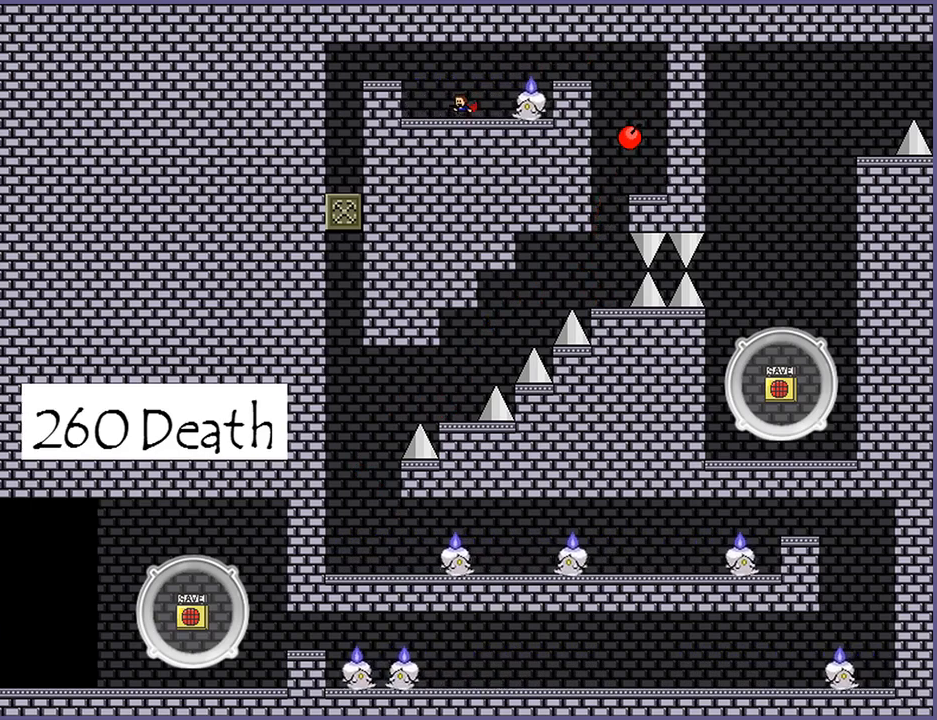
{"keys": ["left", "shift_l"], "events": [[160, "shift_l", "down"]]}
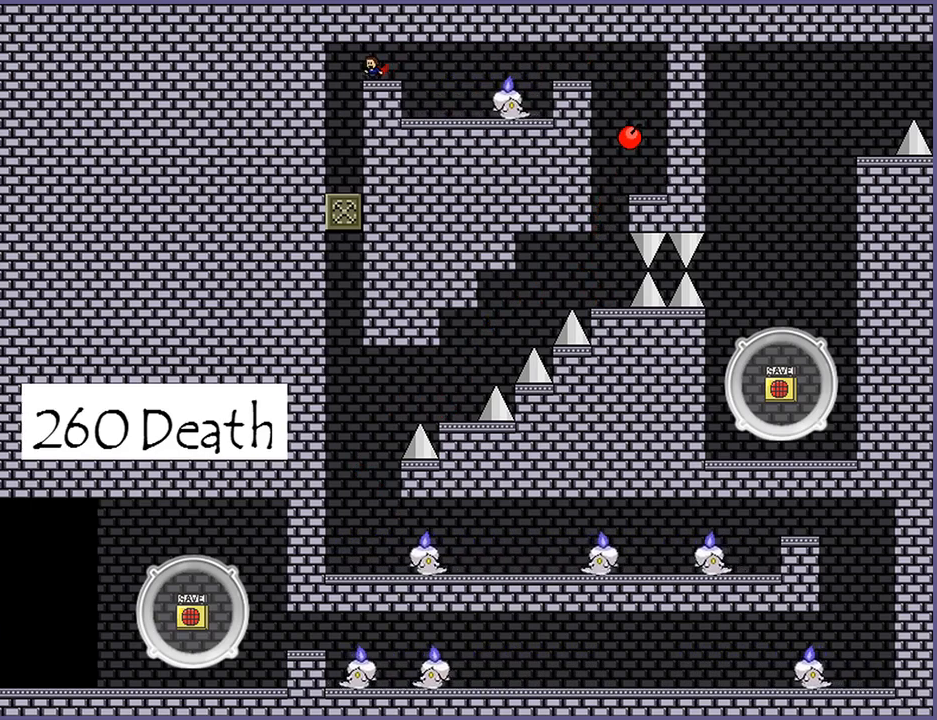
{"keys": [], "events": [[80, "shift_l", "up"], [200, "left", "up"]]}
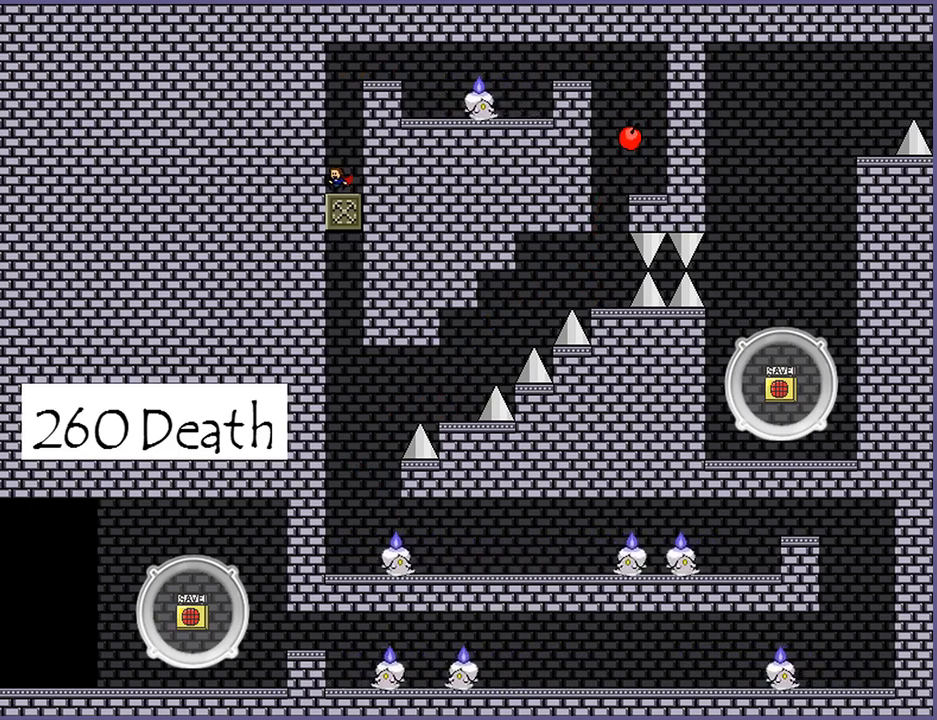
{"keys": ["right"], "events": [[260, "right", "down"]]}
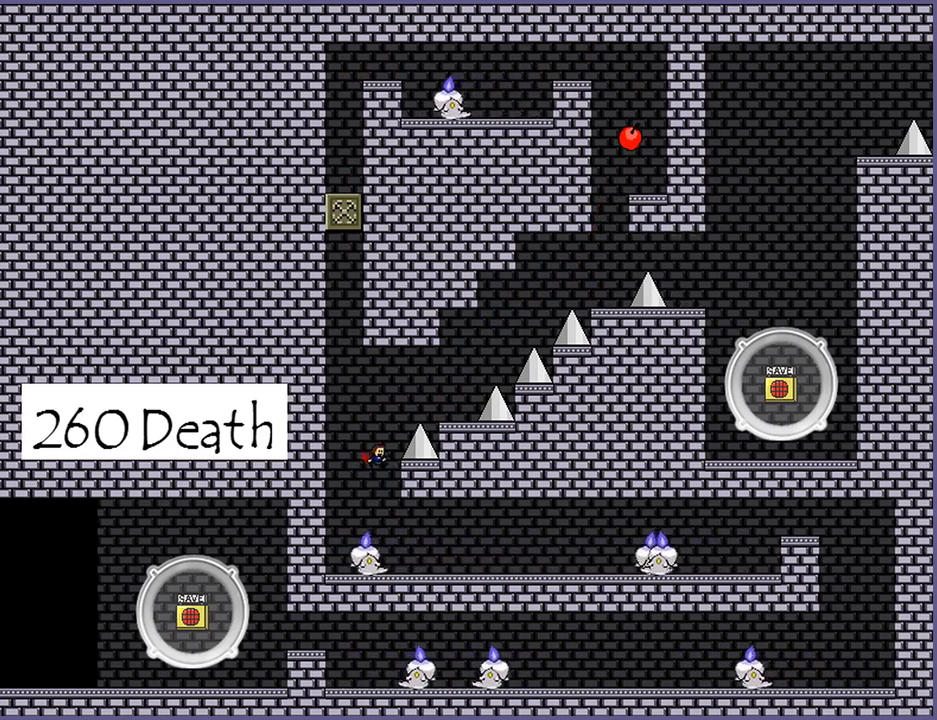
{"keys": ["left", "shift_l"], "events": [[160, "right", "up"], [240, "shift_l", "down"], [260, "left", "down"]]}
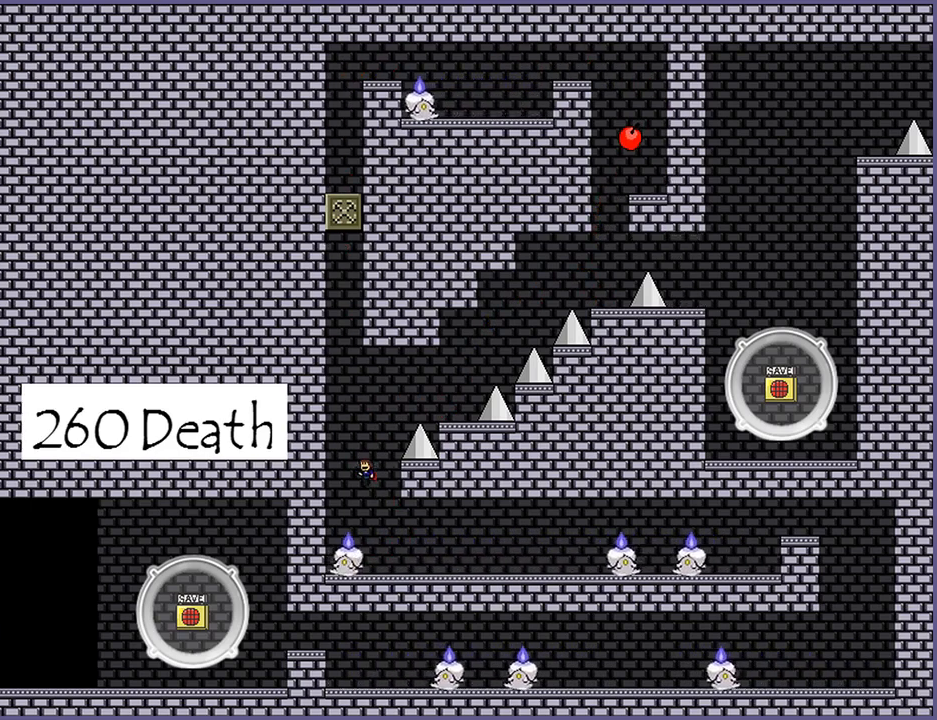
{"keys": [], "events": [[240, "left", "up"], [280, "shift_l", "up"]]}
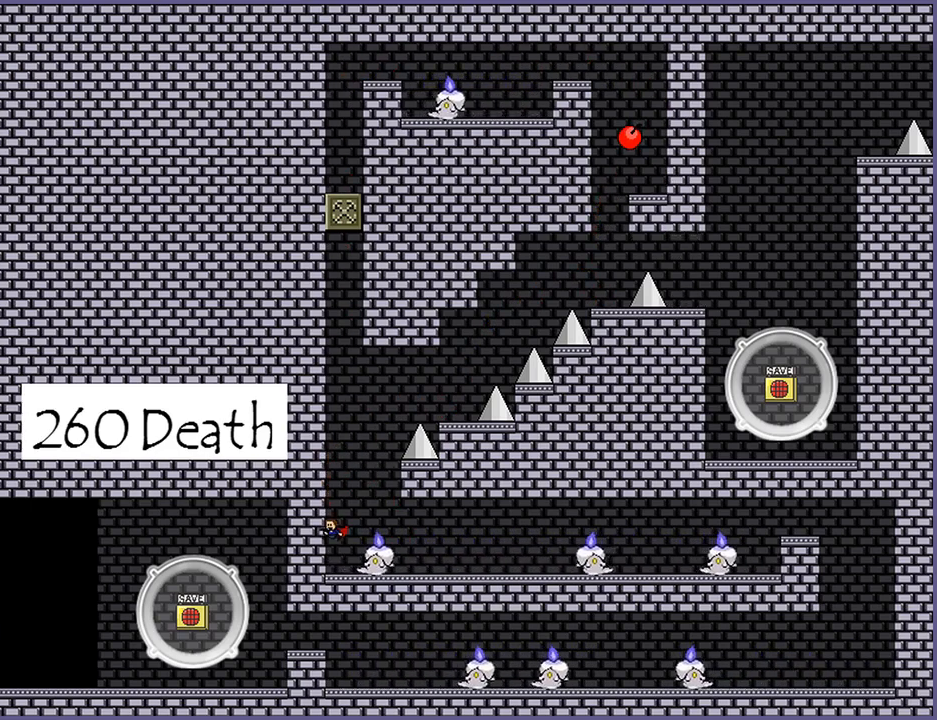
{"keys": [], "events": [[120, "shift_l", "down"], [140, "right", "down"], [440, "right", "up"], [460, "shift_l", "up"]]}
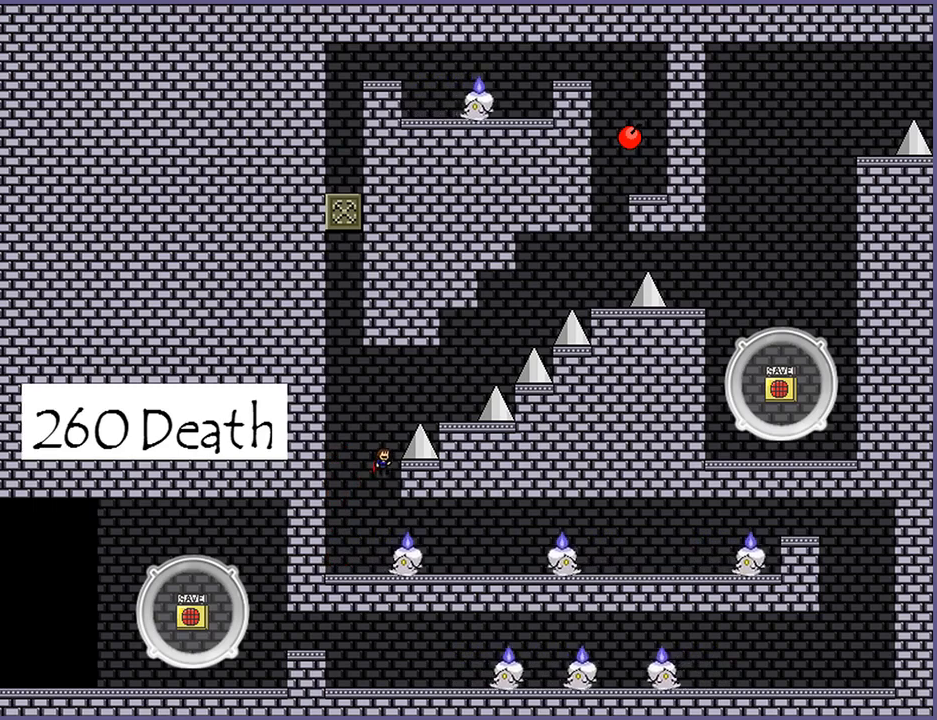
{"keys": [], "events": [[20, "shift_l", "down"], [80, "right", "down"], [420, "shift_l", "up"], [440, "right", "up"]]}
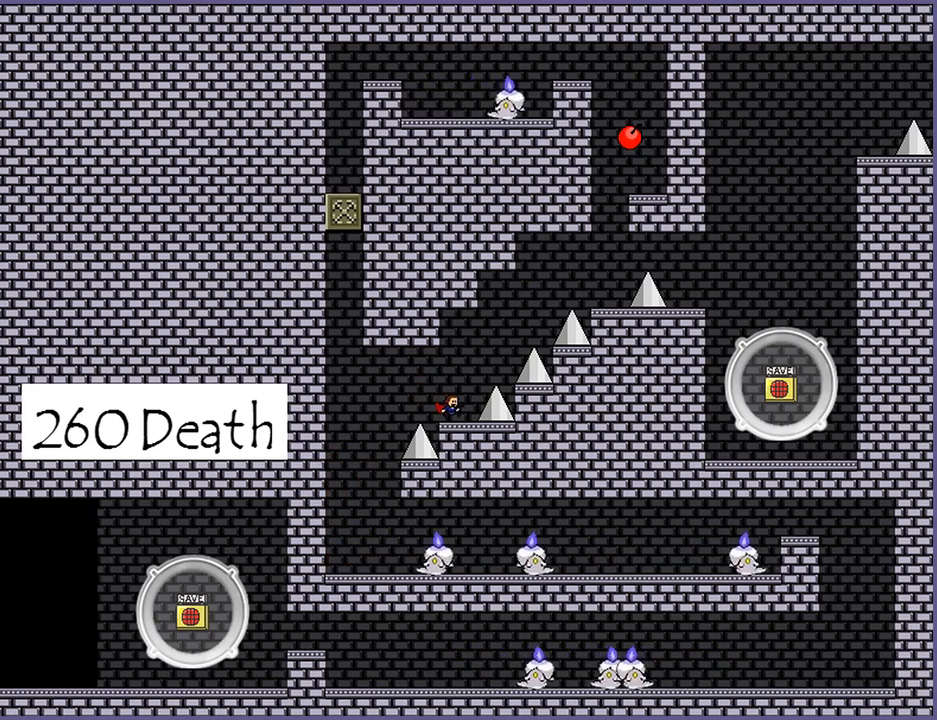
{"keys": ["right"], "events": [[80, "right", "down"], [80, "shift_l", "down"], [420, "shift_l", "up"]]}
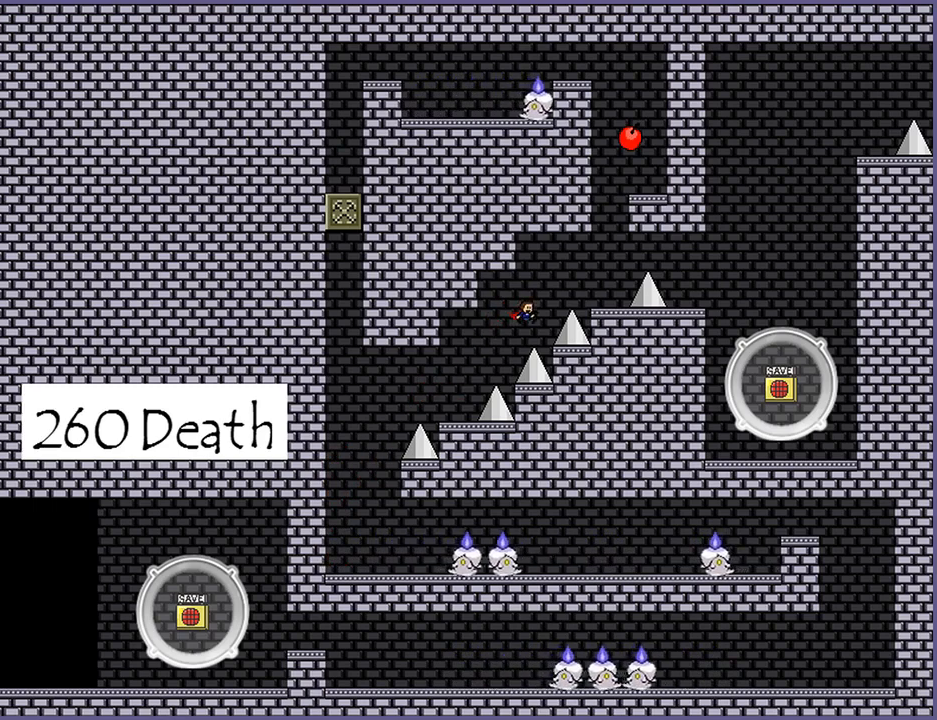
{"keys": [], "events": [[20, "shift_l", "down"], [140, "shift_l", "up"], [460, "right", "up"]]}
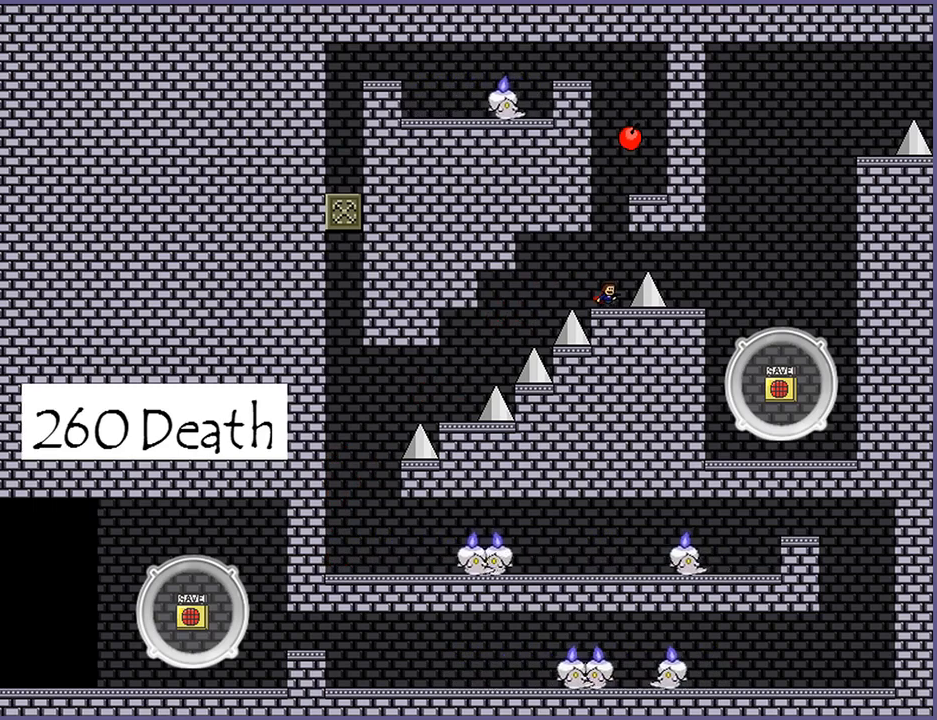
{"keys": ["right"], "events": [[60, "right", "down"], [60, "shift_l", "down"], [200, "shift_l", "up"], [300, "shift_l", "down"], [380, "shift_l", "up"]]}
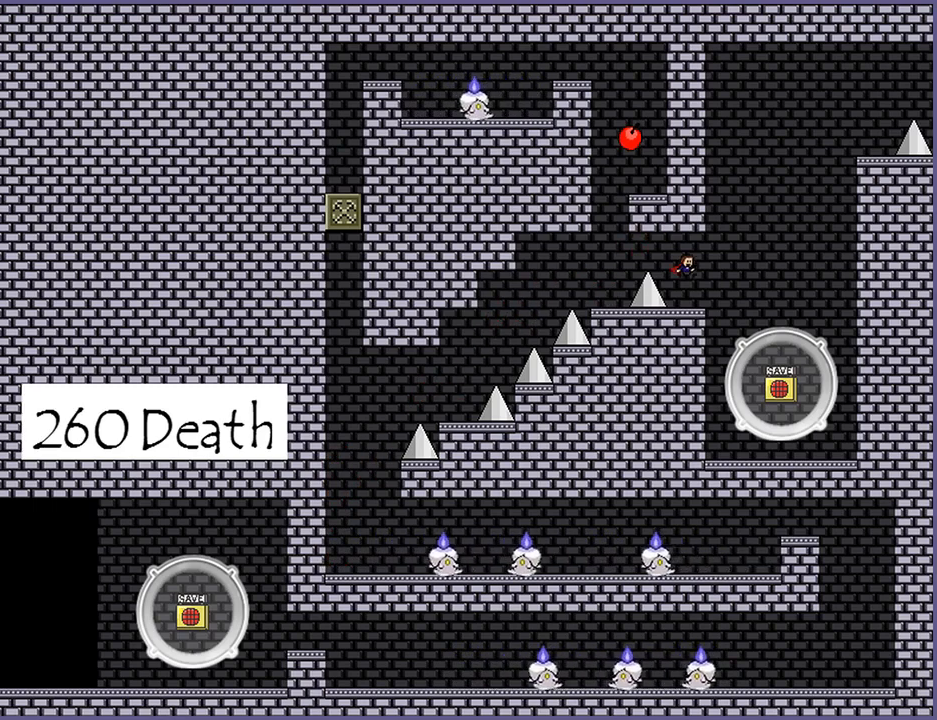
{"keys": ["right", "shift_l"], "events": [[40, "right", "up"], [200, "right", "down"], [240, "shift_l", "down"]]}
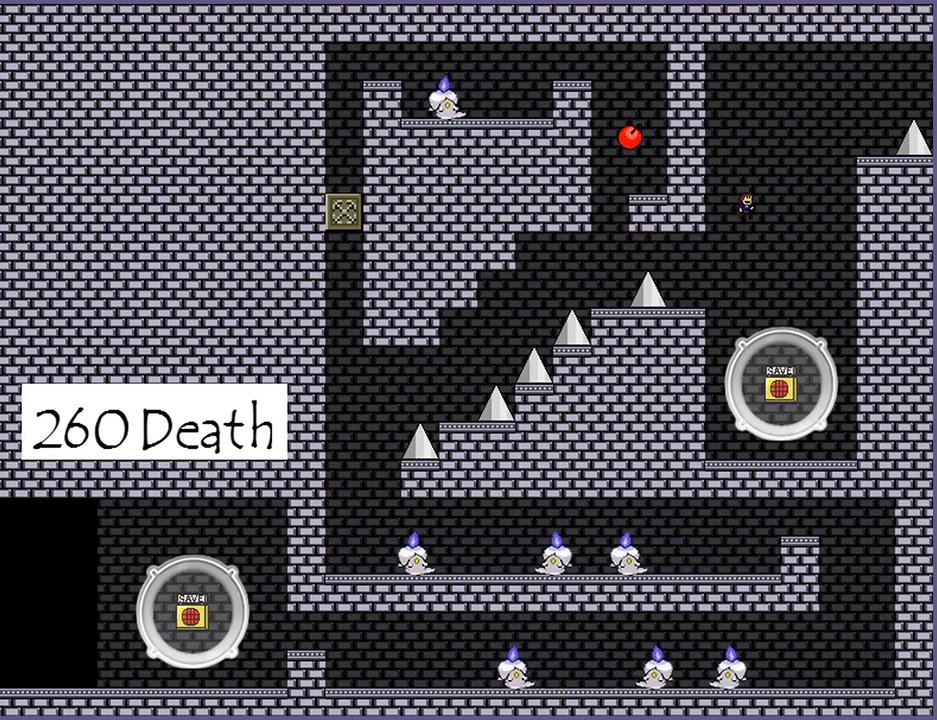
{"keys": ["right", "shift_l"], "events": [[140, "right", "up"], [180, "shift_l", "up"], [240, "right", "down"], [240, "shift_l", "down"]]}